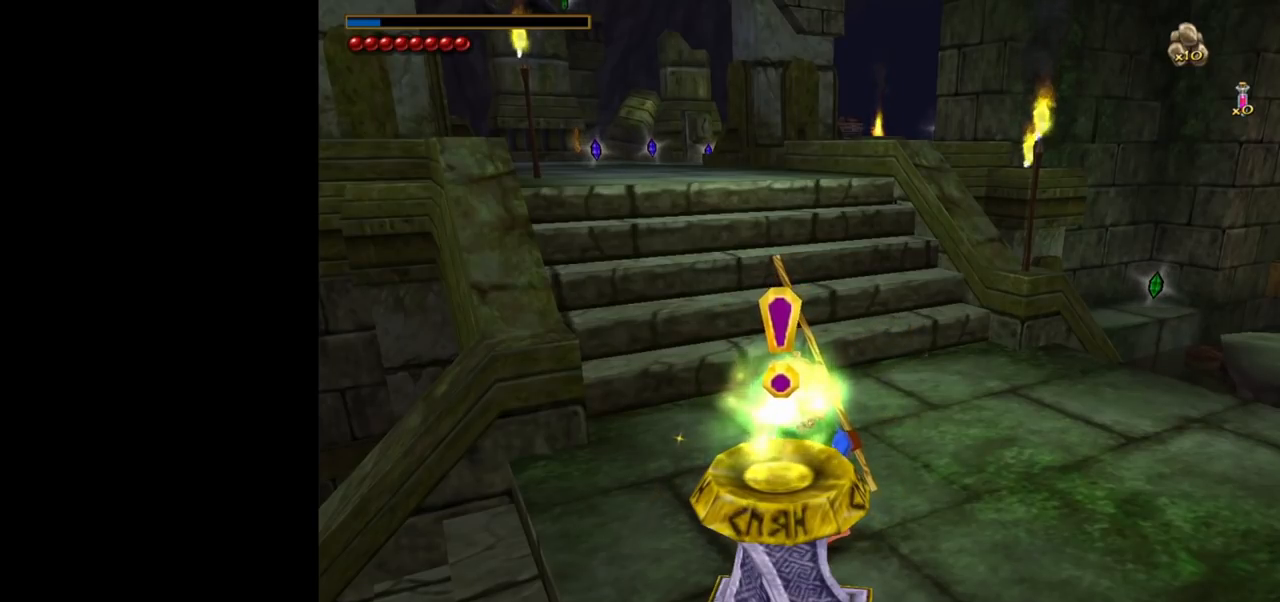
Gameplay with keyboard and mouse; each line is a JSON object with the keys and mouse buttons held at the frame after it. "events" lists presses ("down") and releases ("up") of "1", "2", "3", "a", "ctrl", "d", "down", "e", "escape", "f", "left", "return", "right", "s", "shift", "space", "tab", "up", "w", "mouse_left" and "mouse_right" between this image and that frame as [ms after this image, input, new state], when the widget could be followed in between. "mouse_left", "mouse_right" = the "left", "right" buttons of the "mouse" list. No other keys are recorded. Mouse movement is not recorded.
{"keys": [], "mouse": [], "events": [[50, "e", "down"], [150, "e", "up"]]}
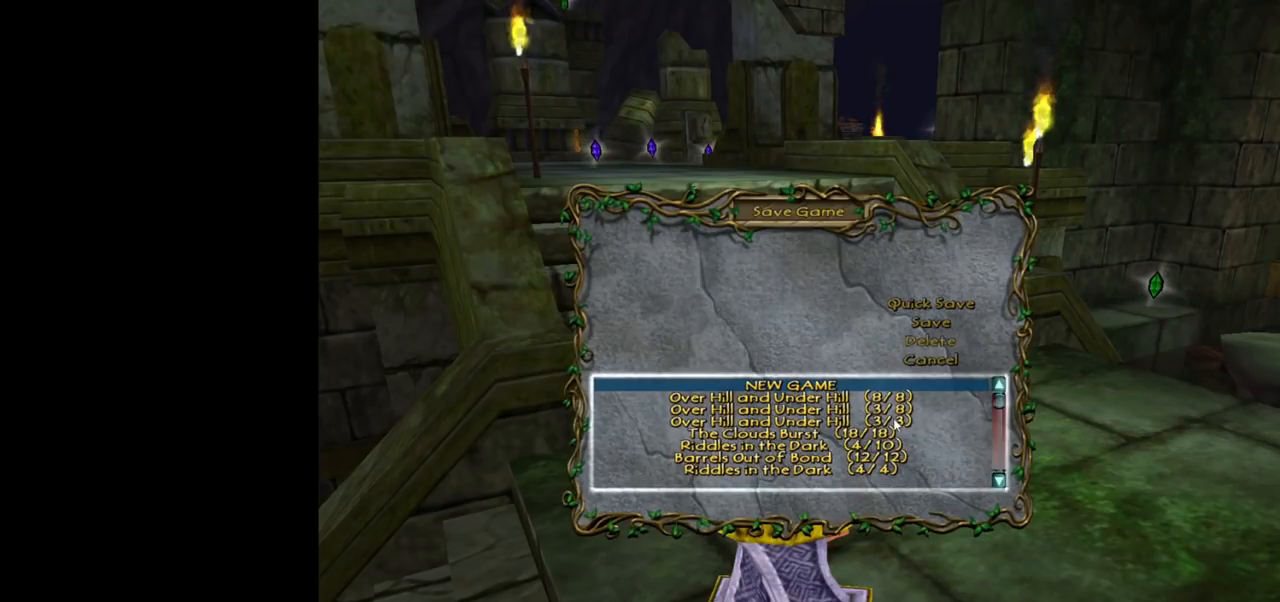
{"keys": [], "mouse": [], "events": [[433, "mouse_left", "down"], [483, "mouse_left", "up"]]}
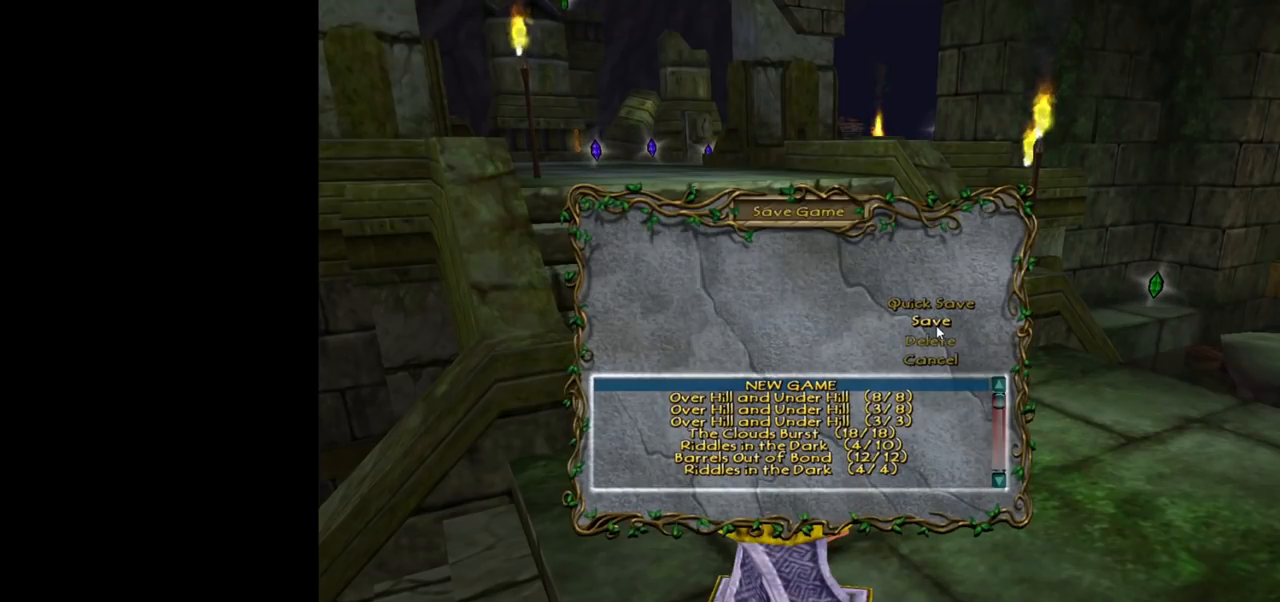
{"keys": [], "mouse": [], "events": []}
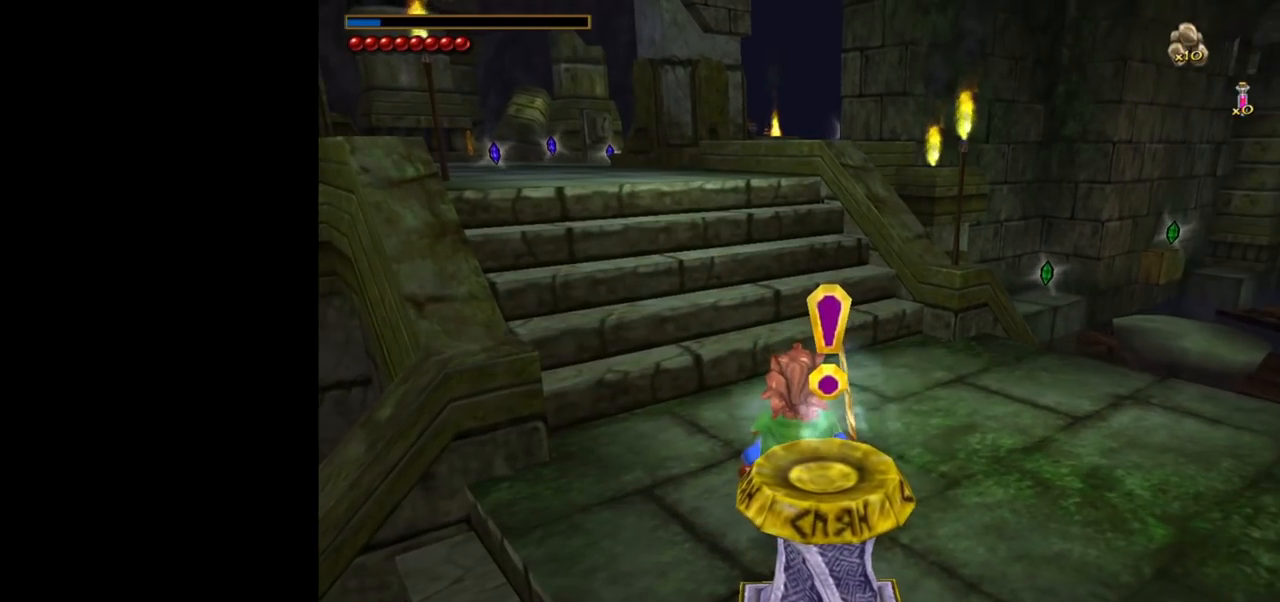
{"keys": [], "mouse": [], "events": []}
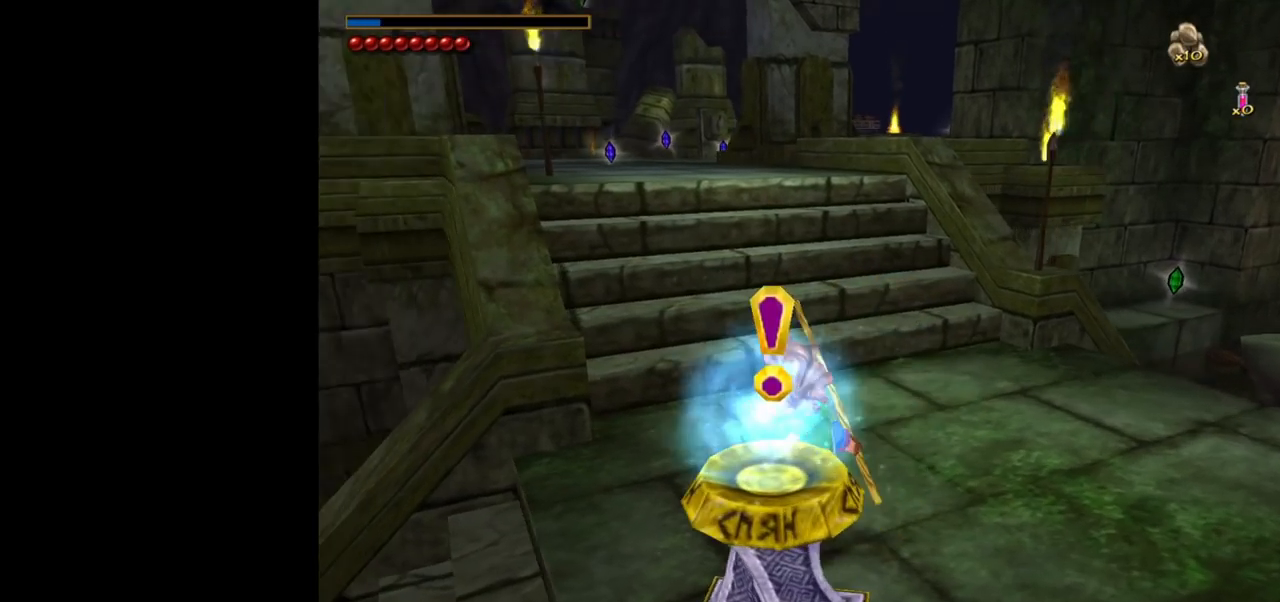
{"keys": ["w"], "mouse": [], "events": [[17, "w", "down"]]}
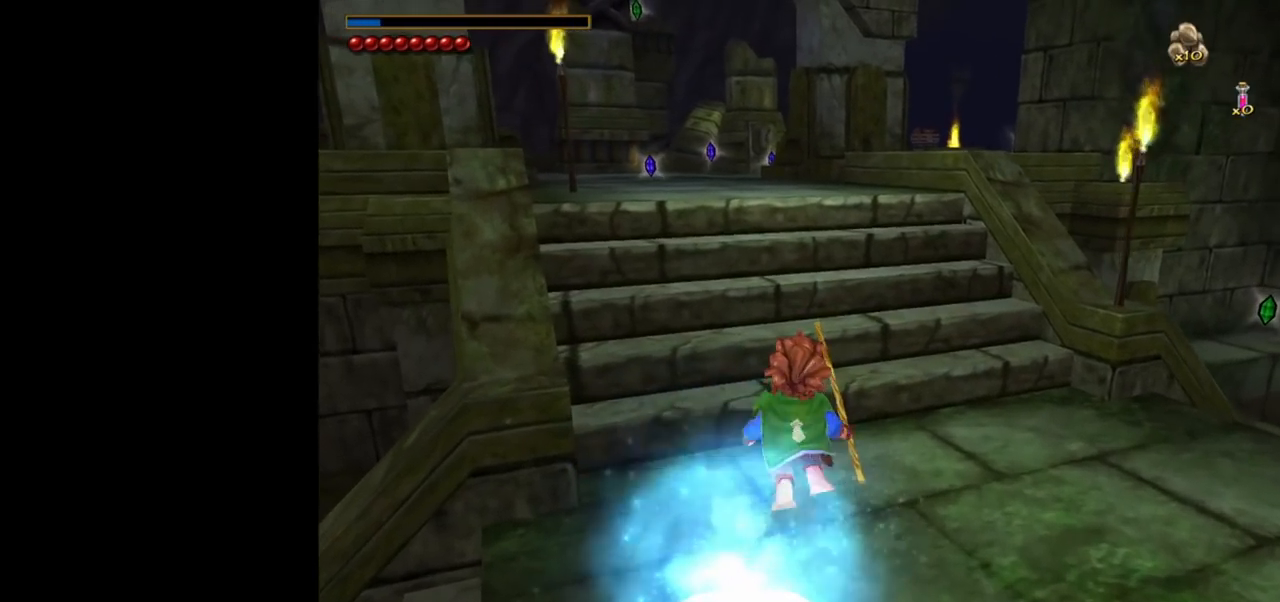
{"keys": ["w"], "mouse": [], "events": []}
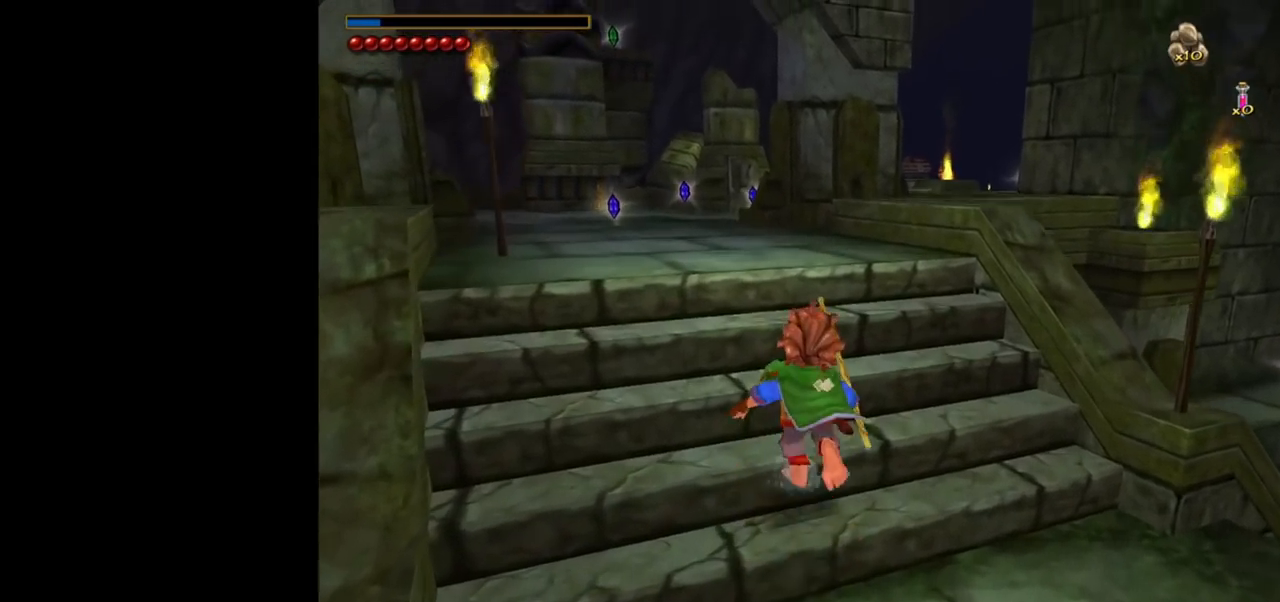
{"keys": ["w"], "mouse": [], "events": []}
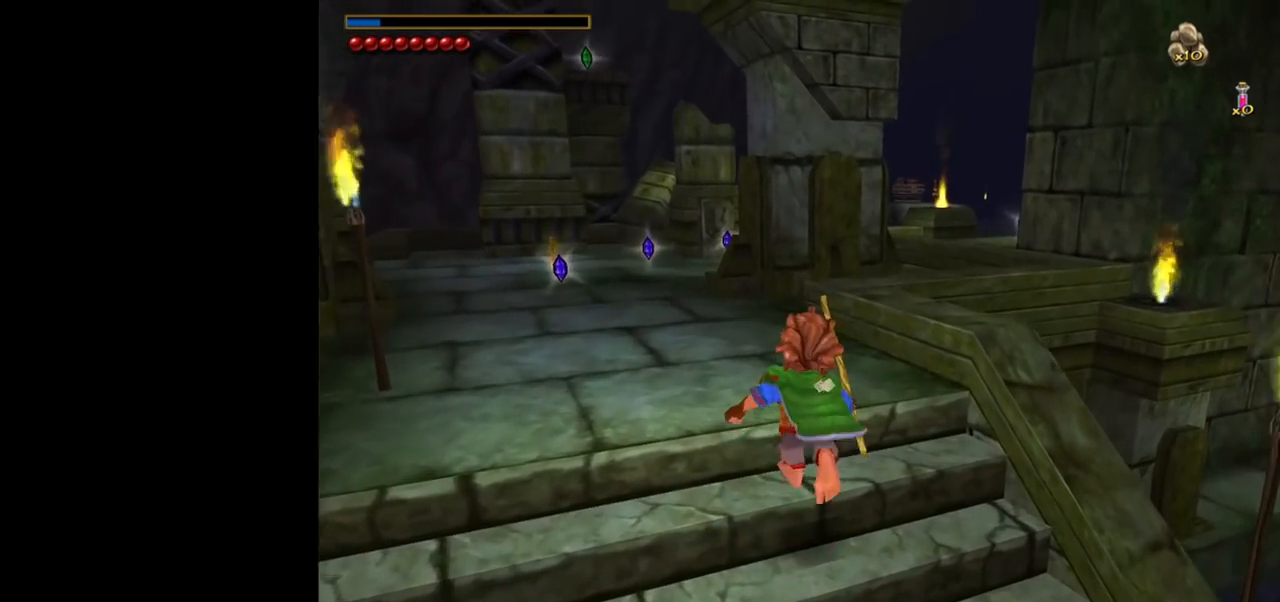
{"keys": [], "mouse": [], "events": [[483, "w", "up"]]}
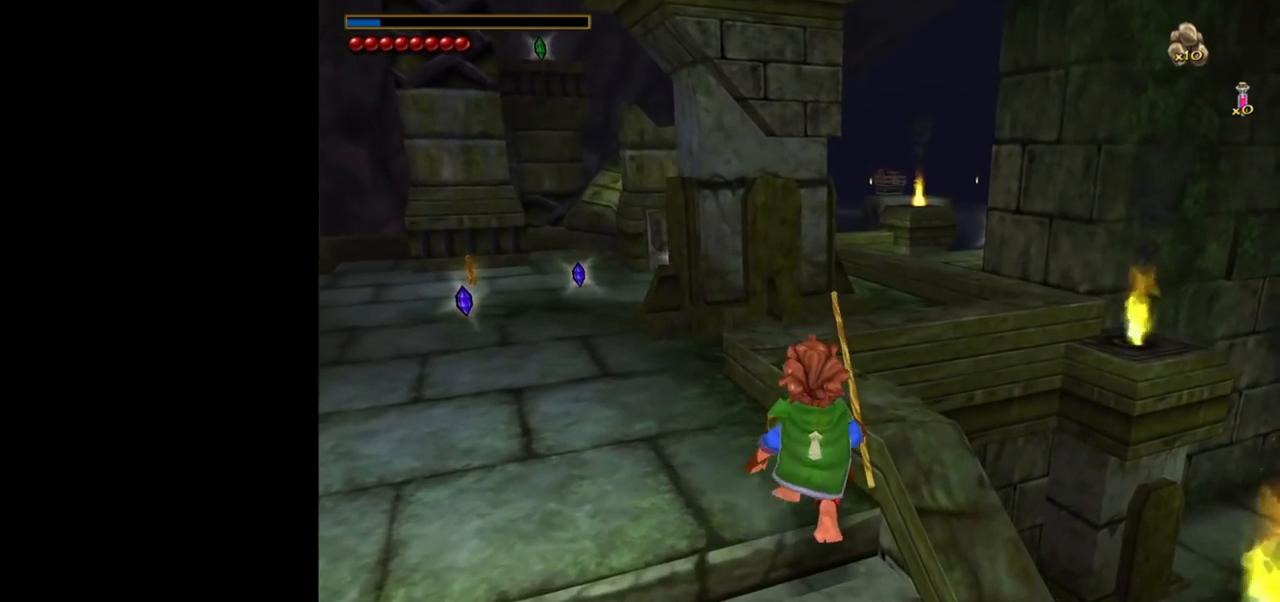
{"keys": [], "mouse": [], "events": []}
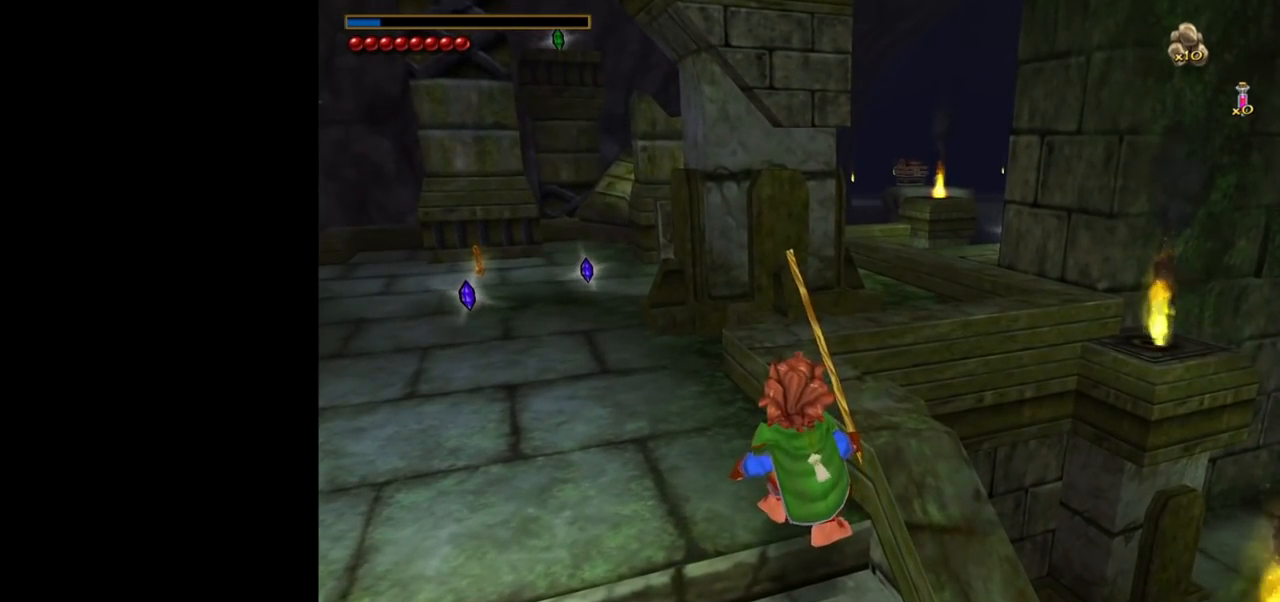
{"keys": [], "mouse": [], "events": []}
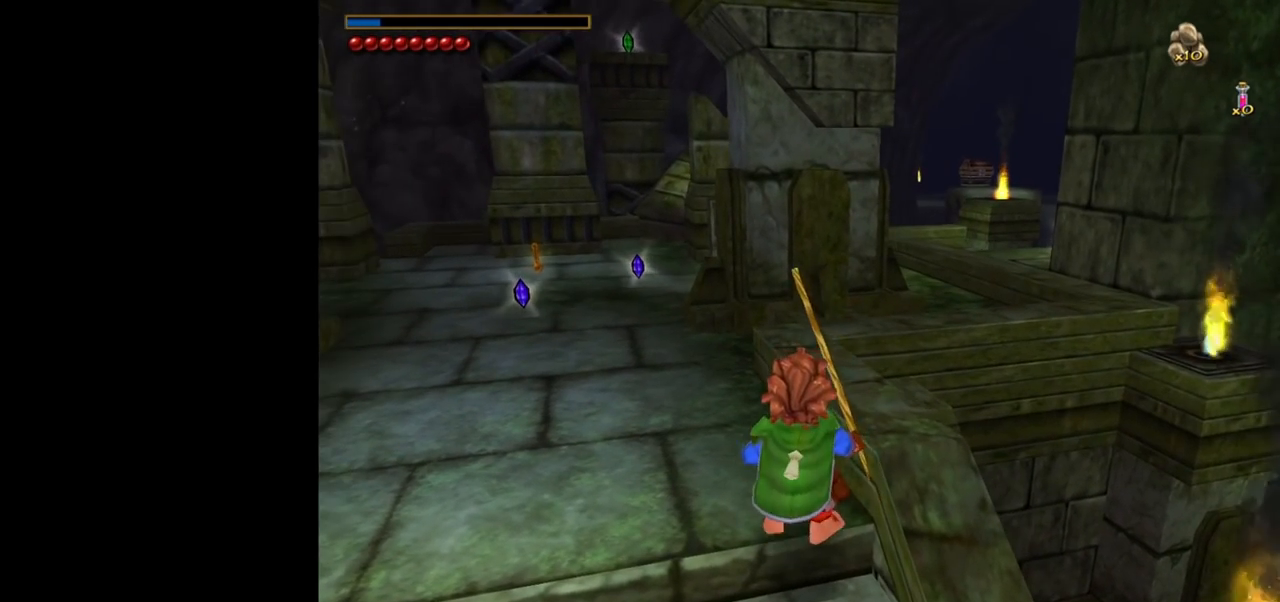
{"keys": ["w"], "mouse": [], "events": [[450, "w", "down"]]}
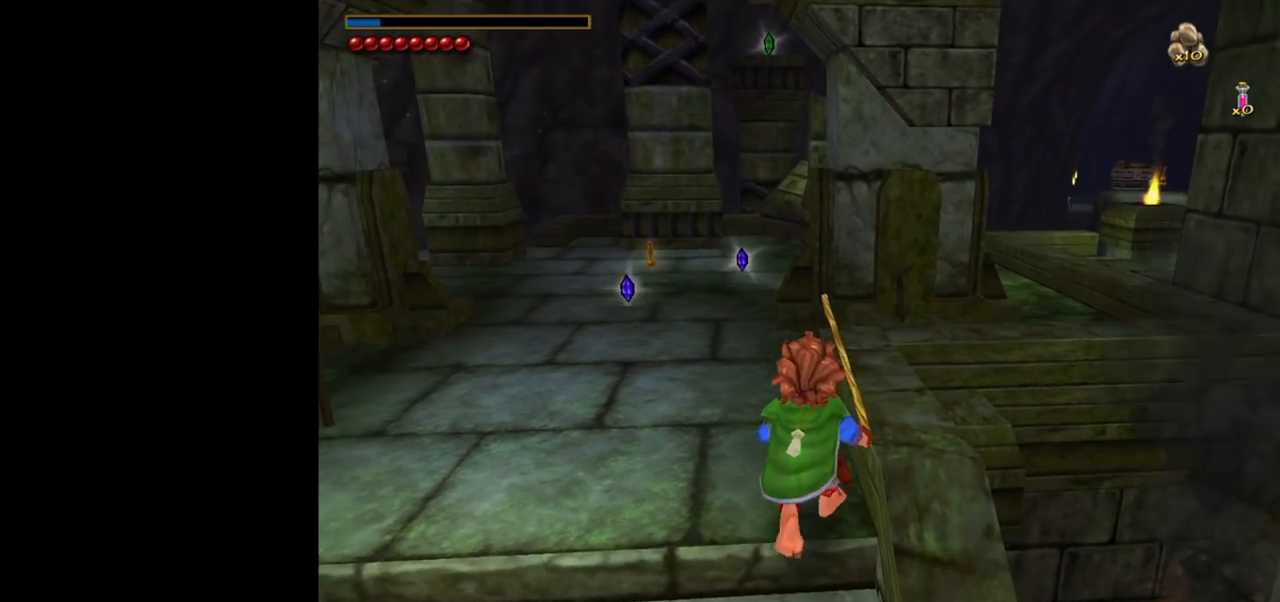
{"keys": ["w"], "mouse": [], "events": []}
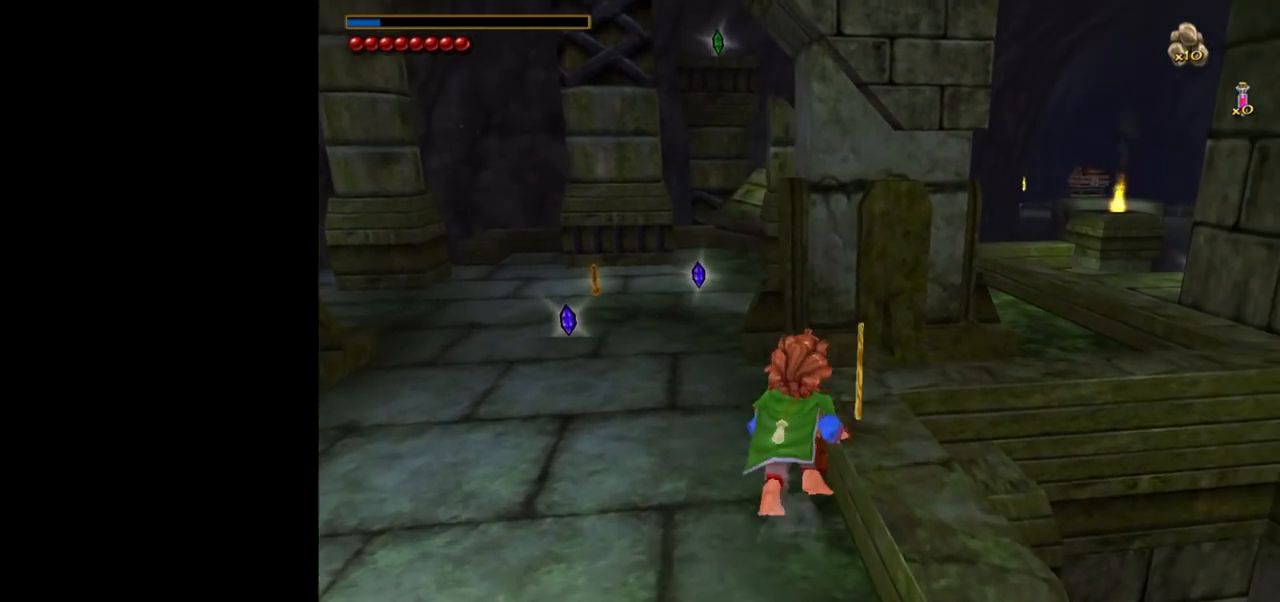
{"keys": ["w"], "mouse": [], "events": [[233, "mouse_right", "down"], [333, "mouse_left", "down"], [383, "mouse_left", "up"], [433, "mouse_right", "up"]]}
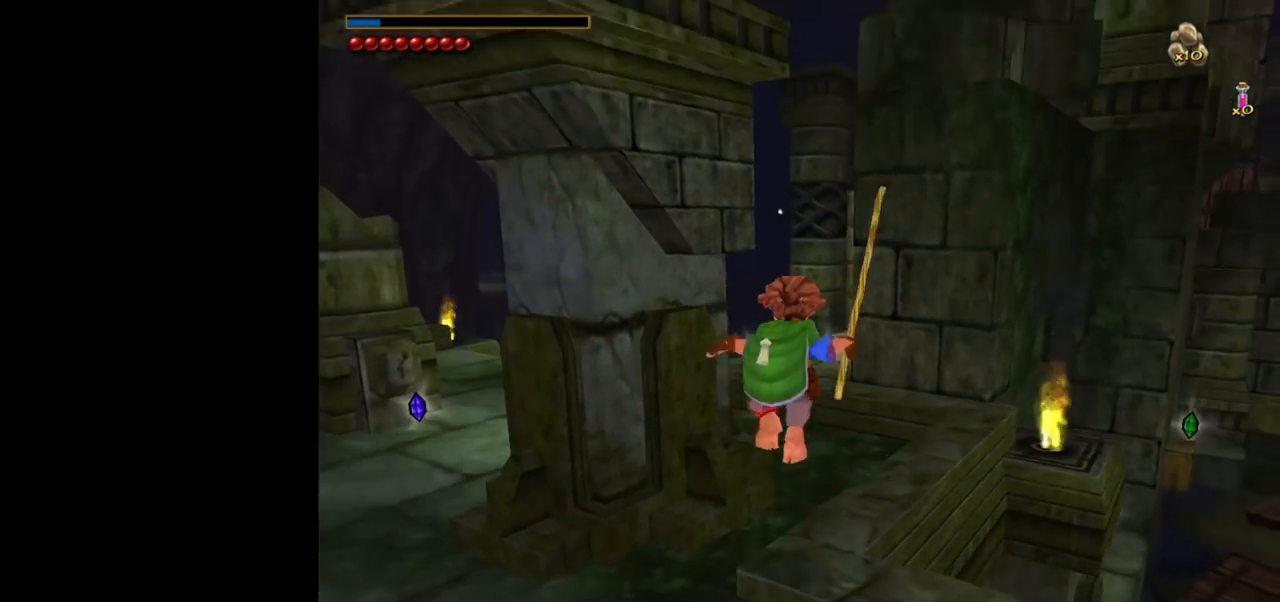
{"keys": ["w"], "mouse": [], "events": [[117, "d", "down"], [200, "d", "up"]]}
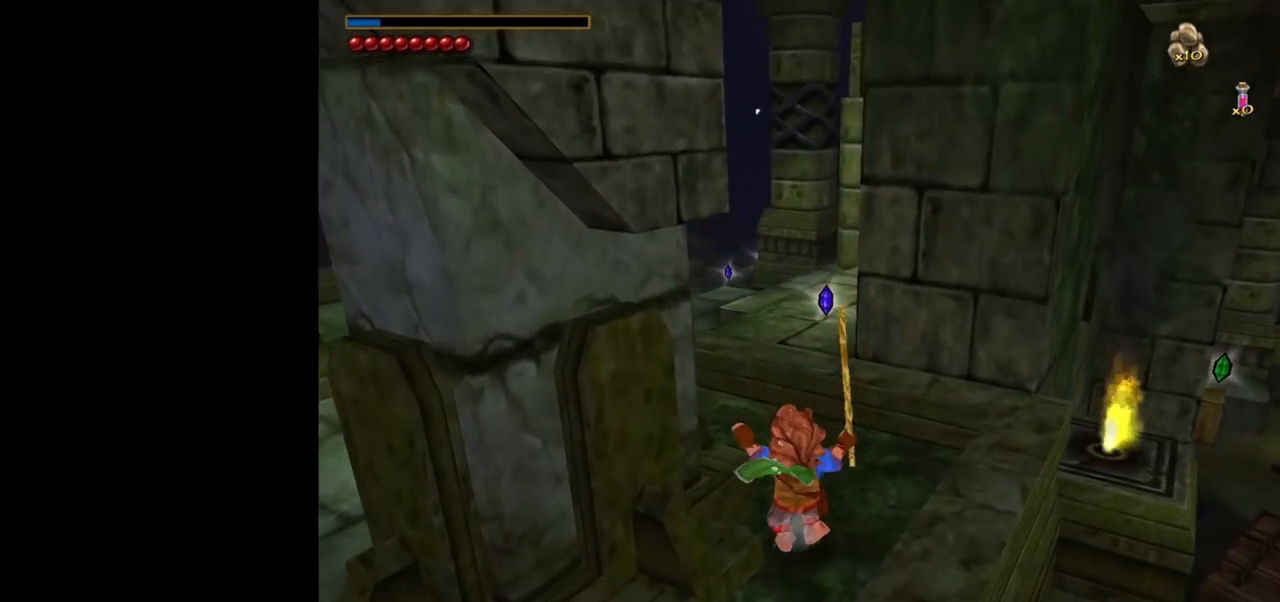
{"keys": ["shift", "space", "w"], "mouse": [], "events": [[417, "shift", "down"], [450, "space", "down"]]}
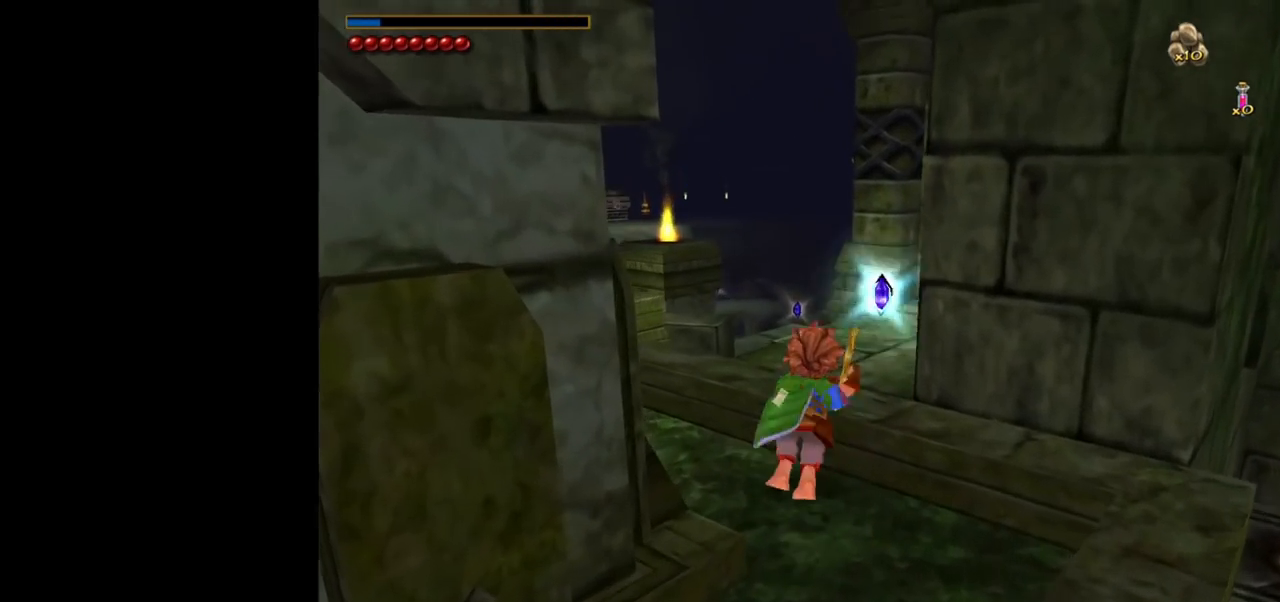
{"keys": ["tab", "w"], "mouse": [], "events": [[100, "shift", "up"], [150, "space", "up"], [183, "tab", "down"]]}
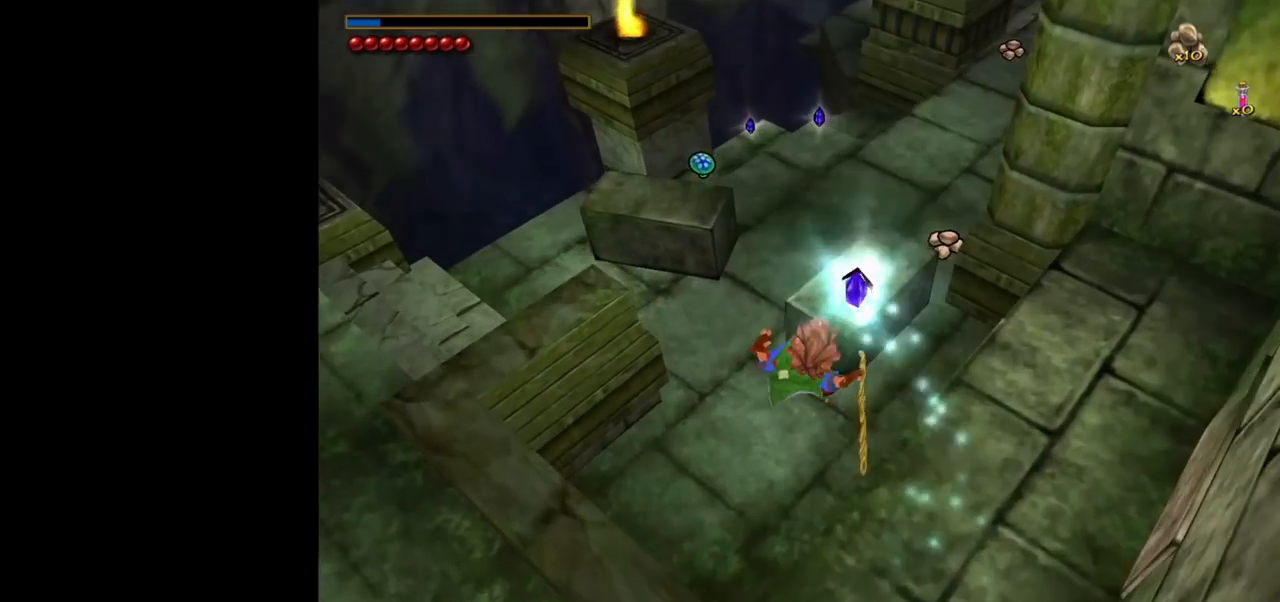
{"keys": ["space", "w"], "mouse": [], "events": [[117, "d", "down"], [117, "tab", "up"], [250, "d", "up"], [350, "shift", "down"], [400, "space", "down"], [483, "shift", "up"]]}